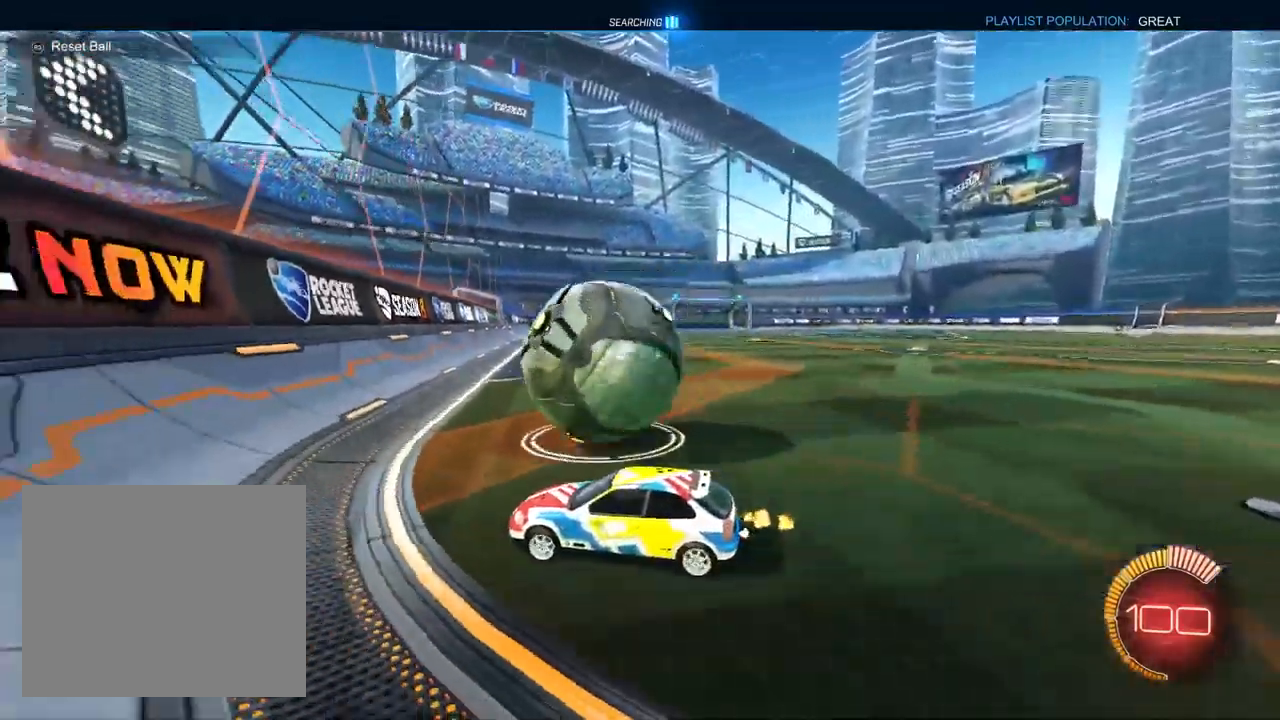
Gameplay with a controller (PlayStation layout); each line is a JSON object with the inputs held at the frame after it. "events" lists button and stick changes between this image and that frame as [ms after this image, input, new state], when the widget could be followed in between. Not read: R2 TRIANGLE.
{"buttons": [], "left_stick": "left", "right_stick": "center", "events": [[17, "L1", "down"], [50, "left_stick", "center"], [133, "left_stick", "left"], [150, "L1", "up"], [267, "L1", "down"], [267, "left_stick", "center"], [450, "left_stick", "left"], [500, "L1", "up"]]}
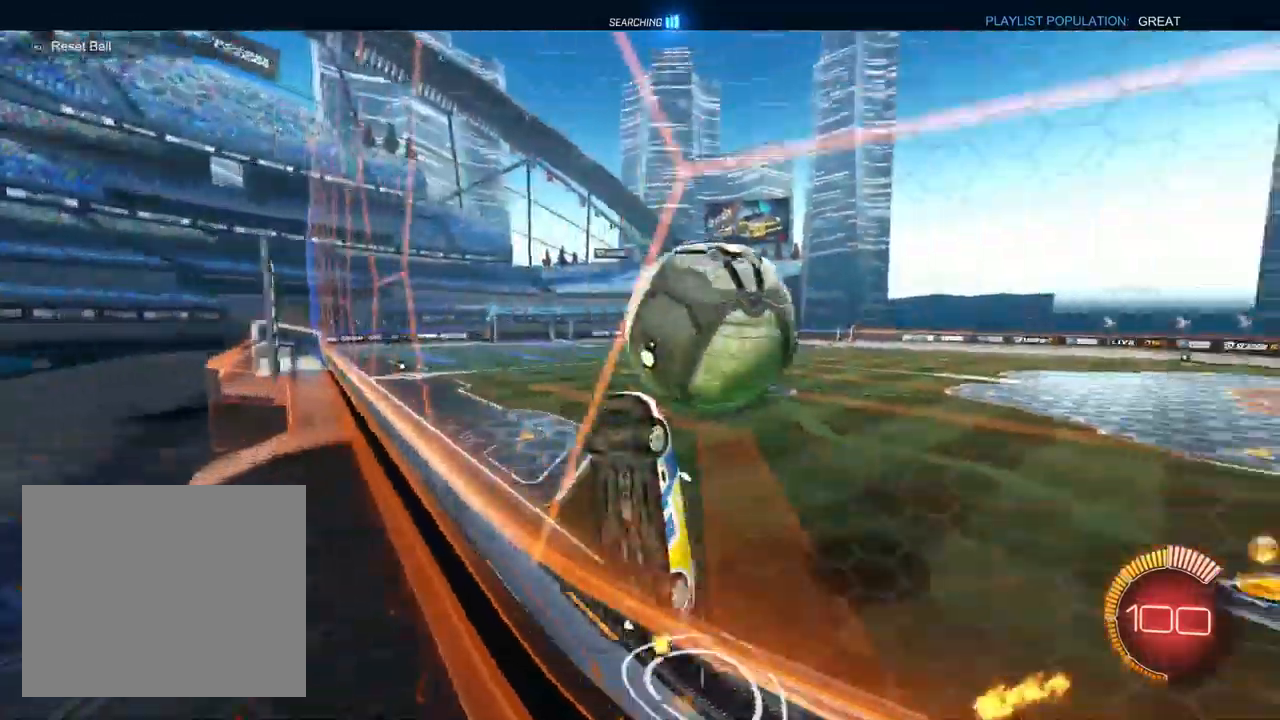
{"buttons": ["R1"], "left_stick": "down-left", "right_stick": "center"}
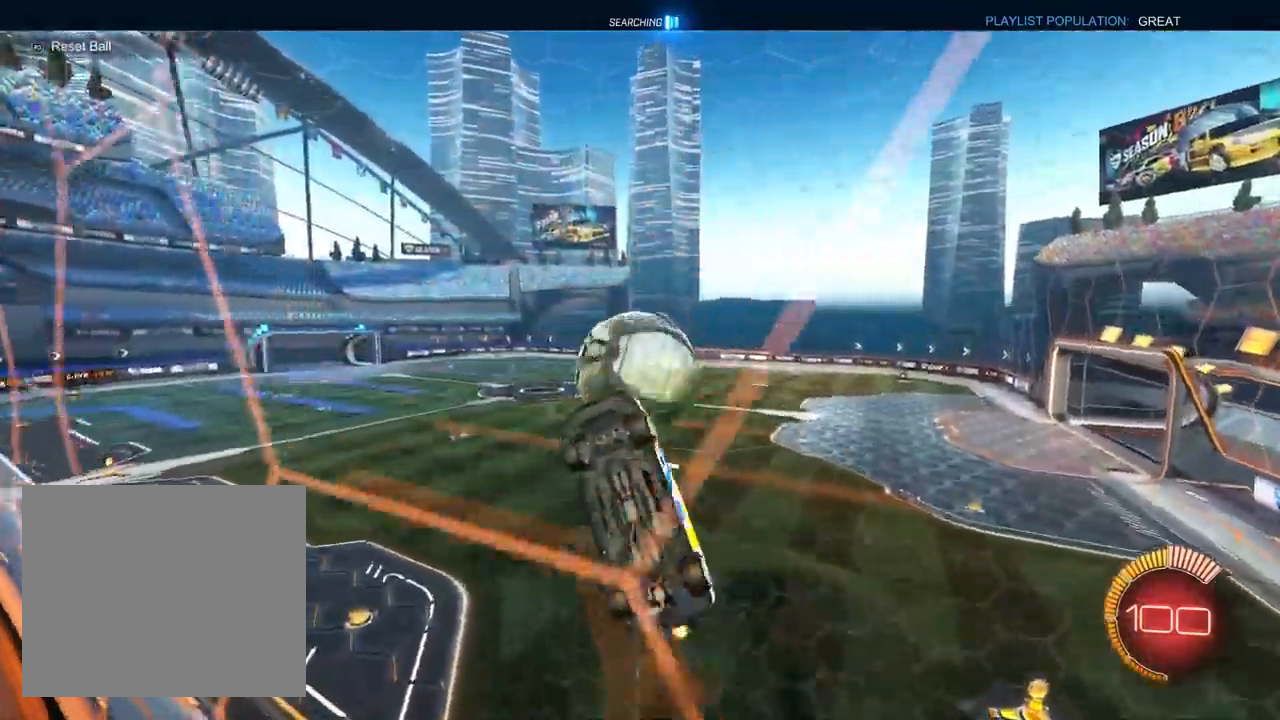
{"buttons": ["L1"], "left_stick": "up-right", "right_stick": "center", "events": [[150, "L1", "down"], [233, "left_stick", "left"], [350, "left_stick", "center"], [483, "R1", "up"], [483, "left_stick", "up-right"]]}
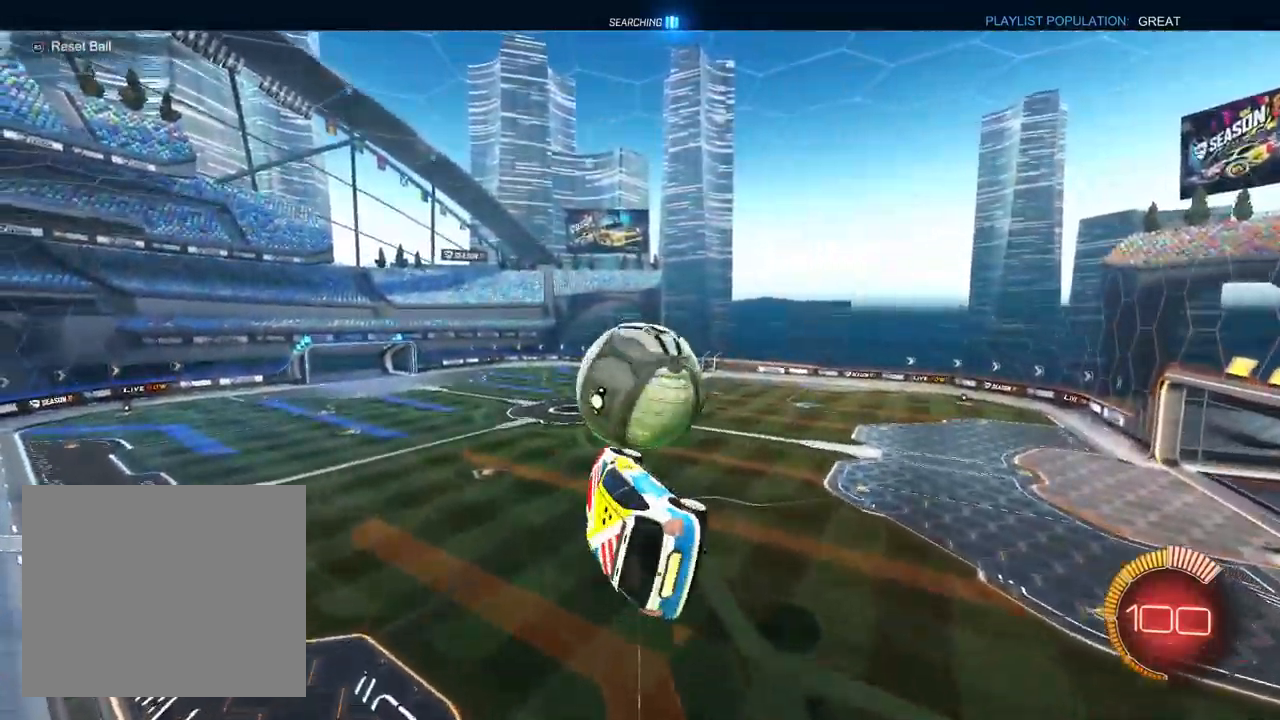
{"buttons": ["R1"], "left_stick": "down-left", "right_stick": "center", "events": [[33, "CROSS", "down"], [117, "R1", "down"], [133, "left_stick", "down-right"], [150, "CROSS", "up"], [267, "left_stick", "down"], [317, "L1", "up"], [400, "left_stick", "down-left"]]}
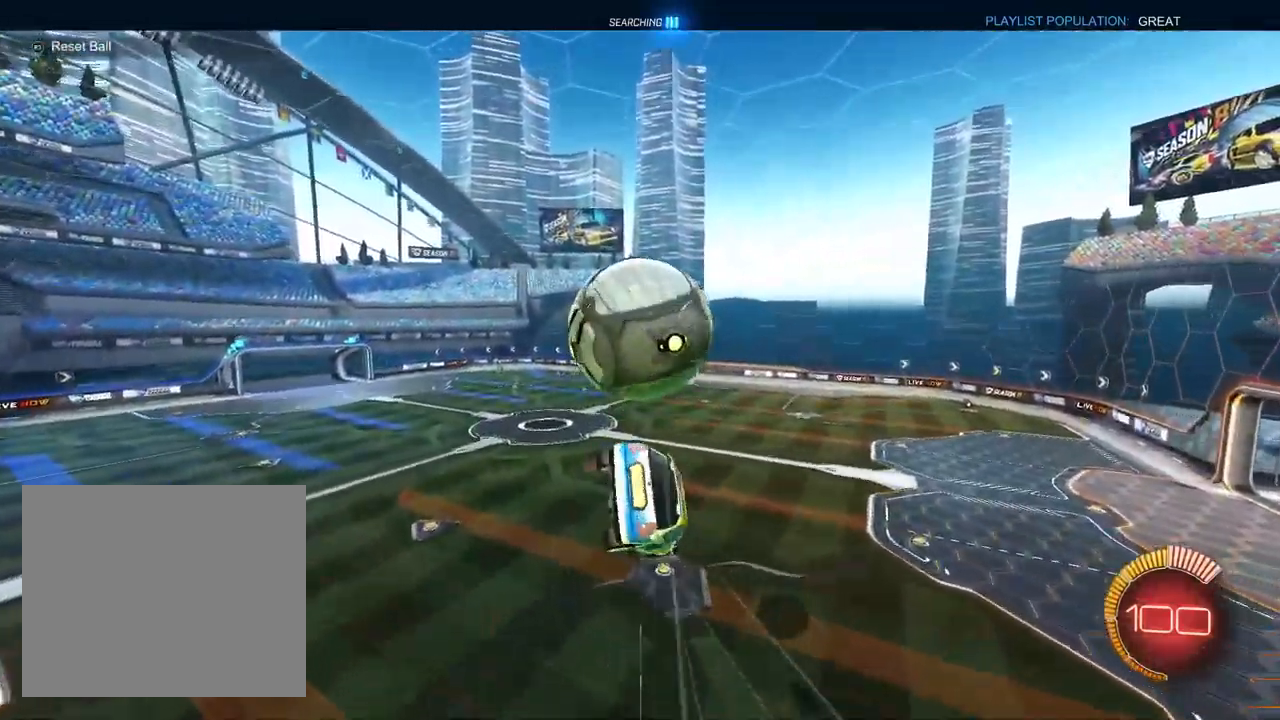
{"buttons": ["L1"], "left_stick": "up-left", "right_stick": "center", "events": [[83, "left_stick", "left"], [200, "L1", "down"], [300, "left_stick", "up-left"], [383, "L1", "up"], [383, "R1", "up"], [500, "L1", "down"]]}
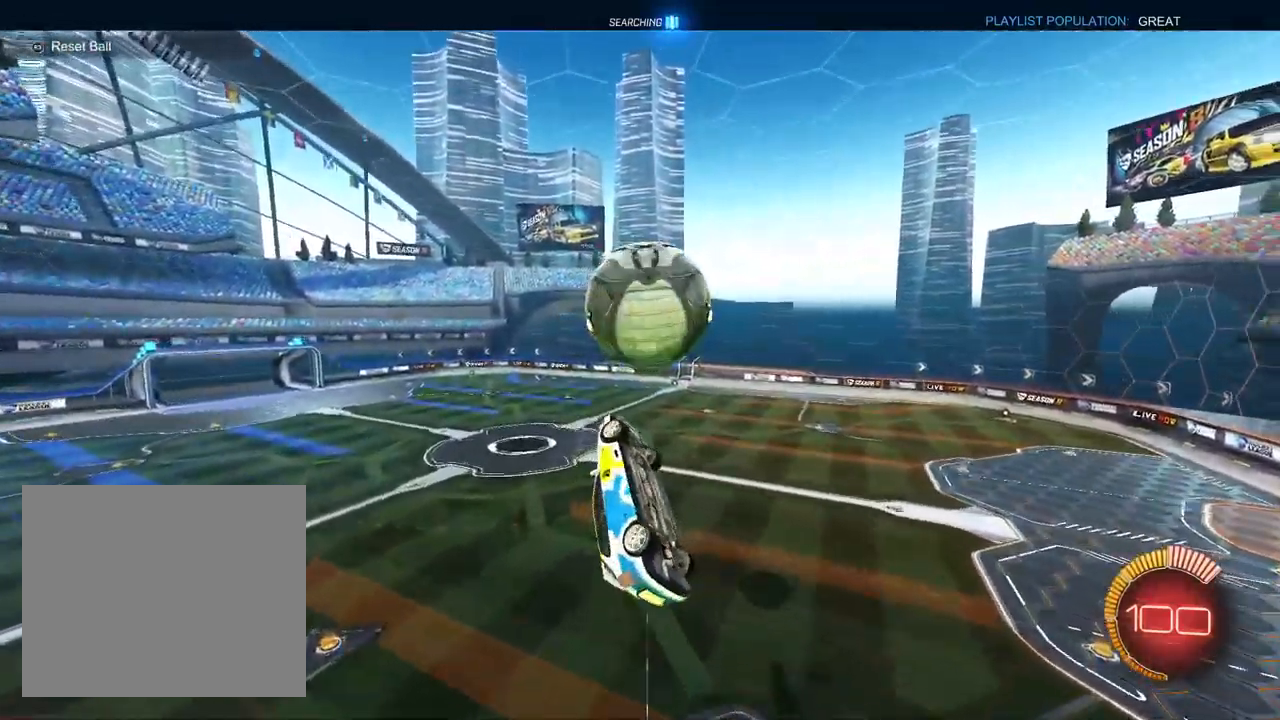
{"buttons": ["L1", "R1"], "left_stick": "down-right", "right_stick": "center"}
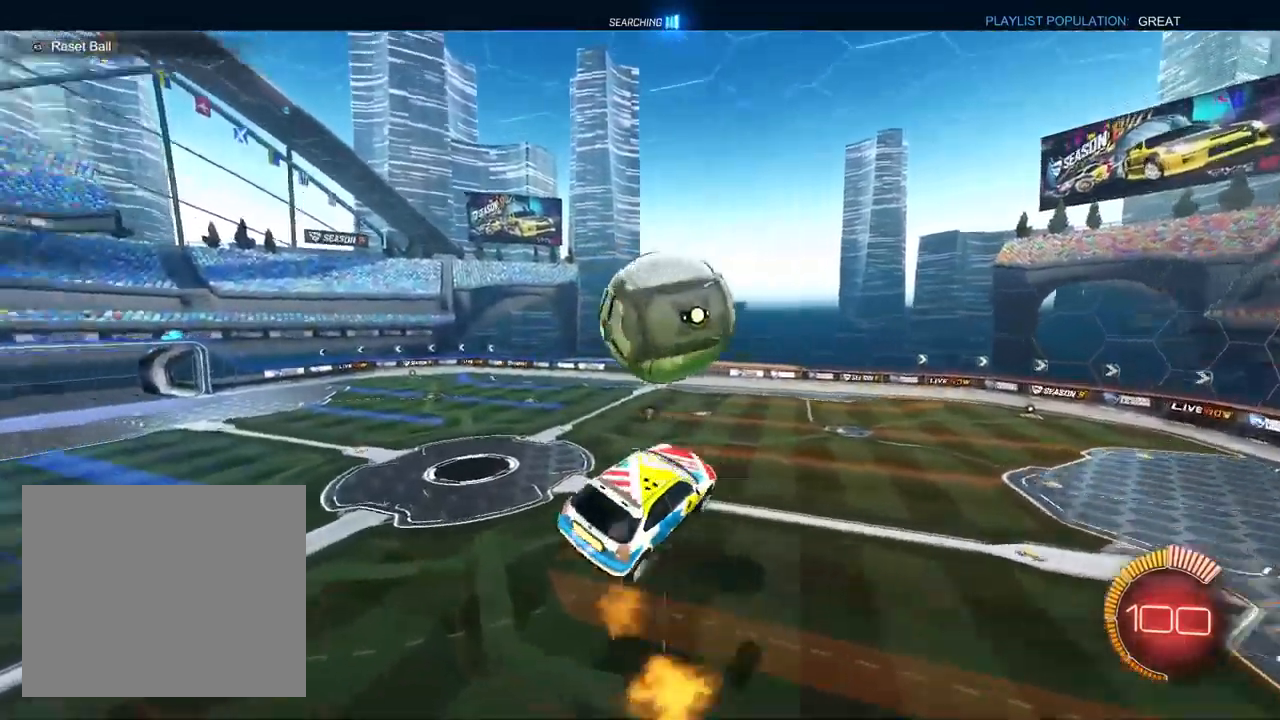
{"buttons": [], "left_stick": "down-right", "right_stick": "center", "events": [[33, "L1", "up"], [183, "L1", "down"], [333, "L1", "up"], [400, "R1", "up"]]}
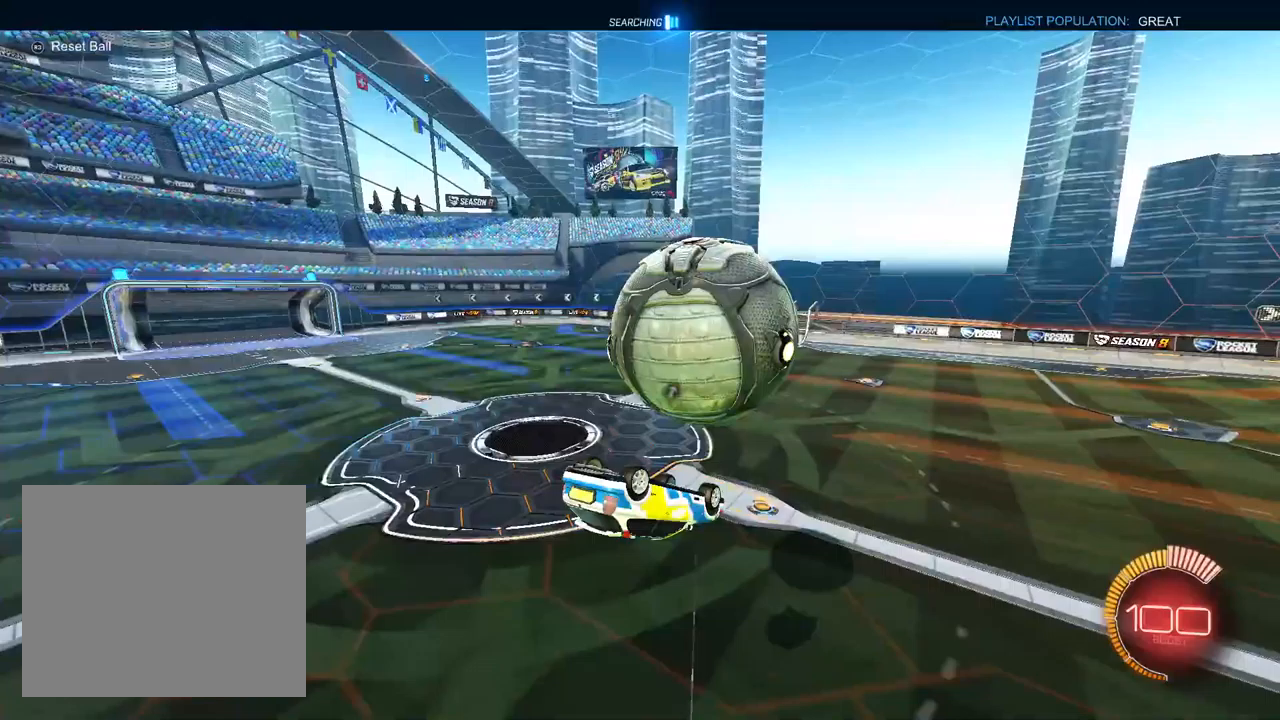
{"buttons": ["L1", "R1"], "left_stick": "up-right", "right_stick": "center", "events": [[83, "R1", "down"], [283, "left_stick", "up-right"], [450, "L1", "down"]]}
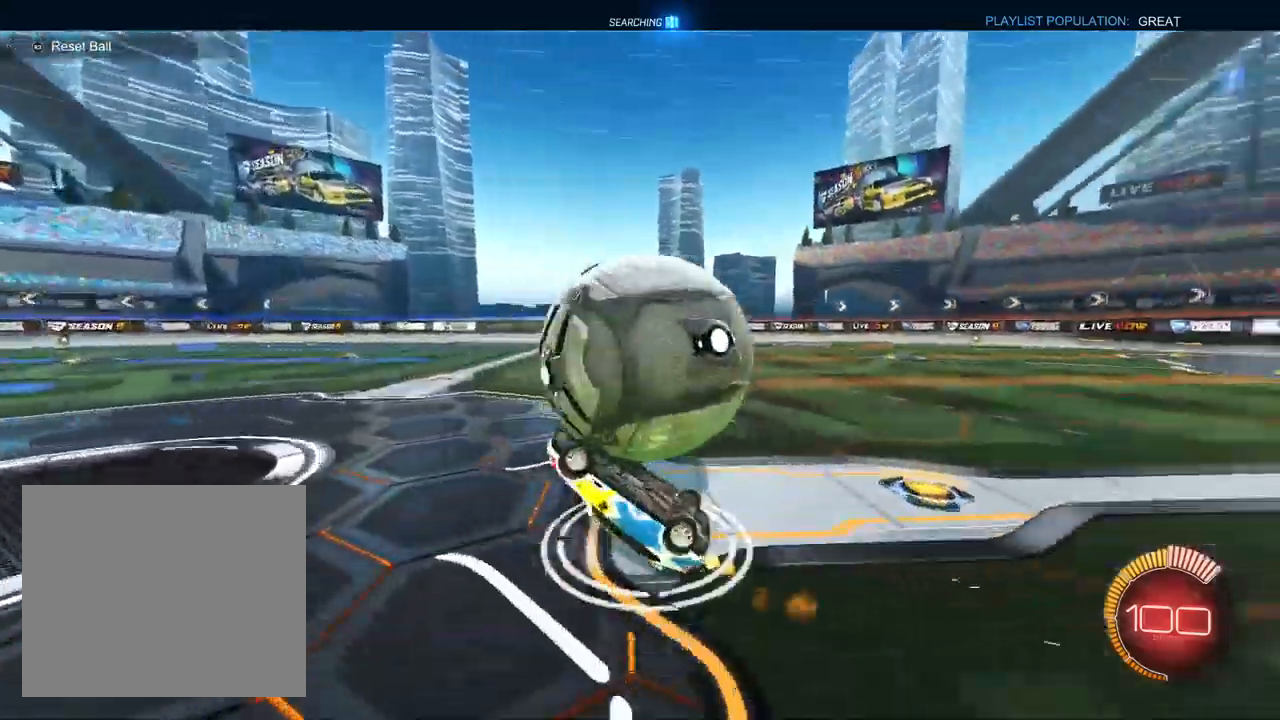
{"buttons": [], "left_stick": "up-right", "right_stick": "center", "events": [[367, "L1", "up"], [500, "R1", "up"]]}
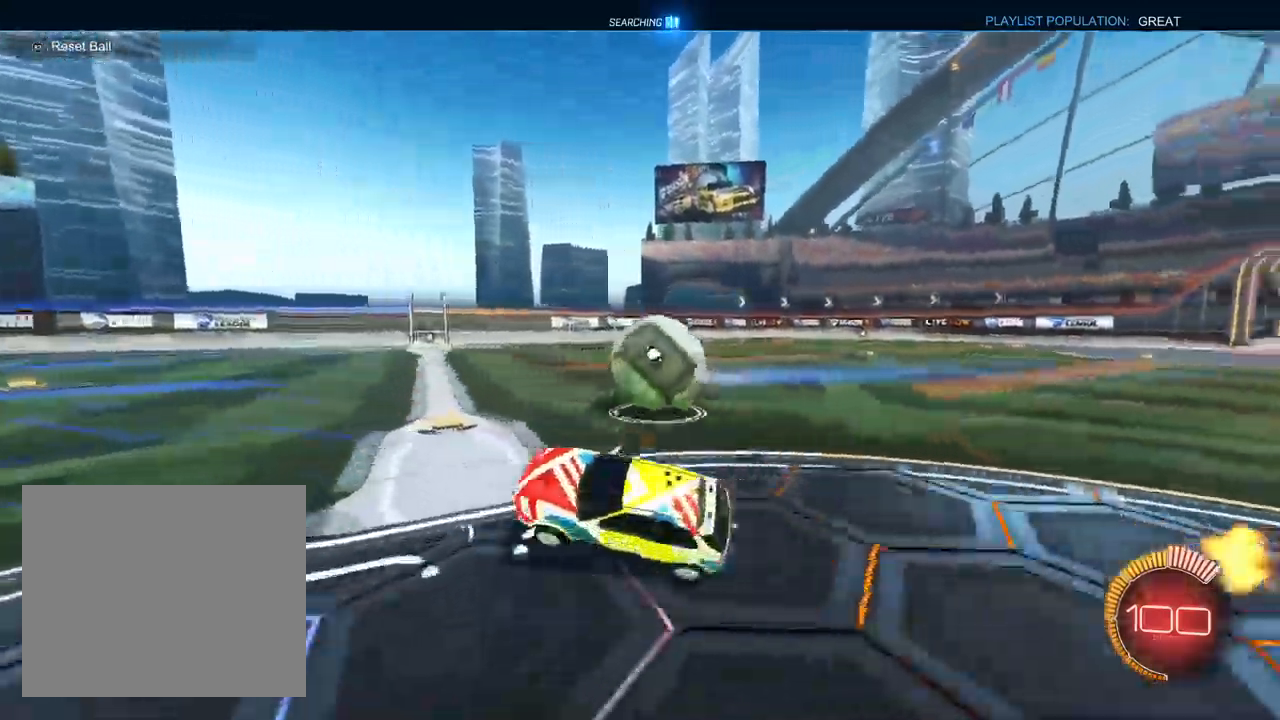
{"buttons": ["L1"], "left_stick": "right", "right_stick": "center", "events": [[50, "left_stick", "center"], [217, "left_stick", "right"], [333, "L1", "down"]]}
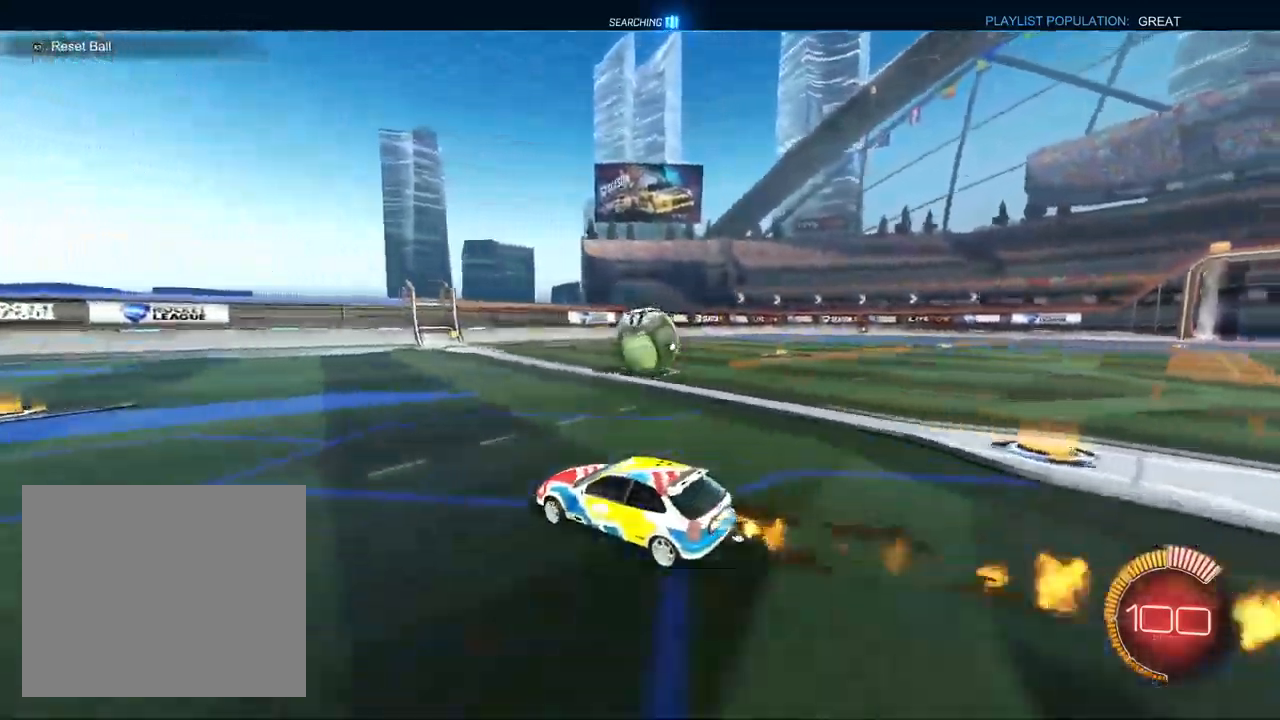
{"buttons": ["L1"], "left_stick": "center", "right_stick": "center", "events": [[150, "left_stick", "center"], [267, "left_stick", "up-right"], [383, "left_stick", "center"]]}
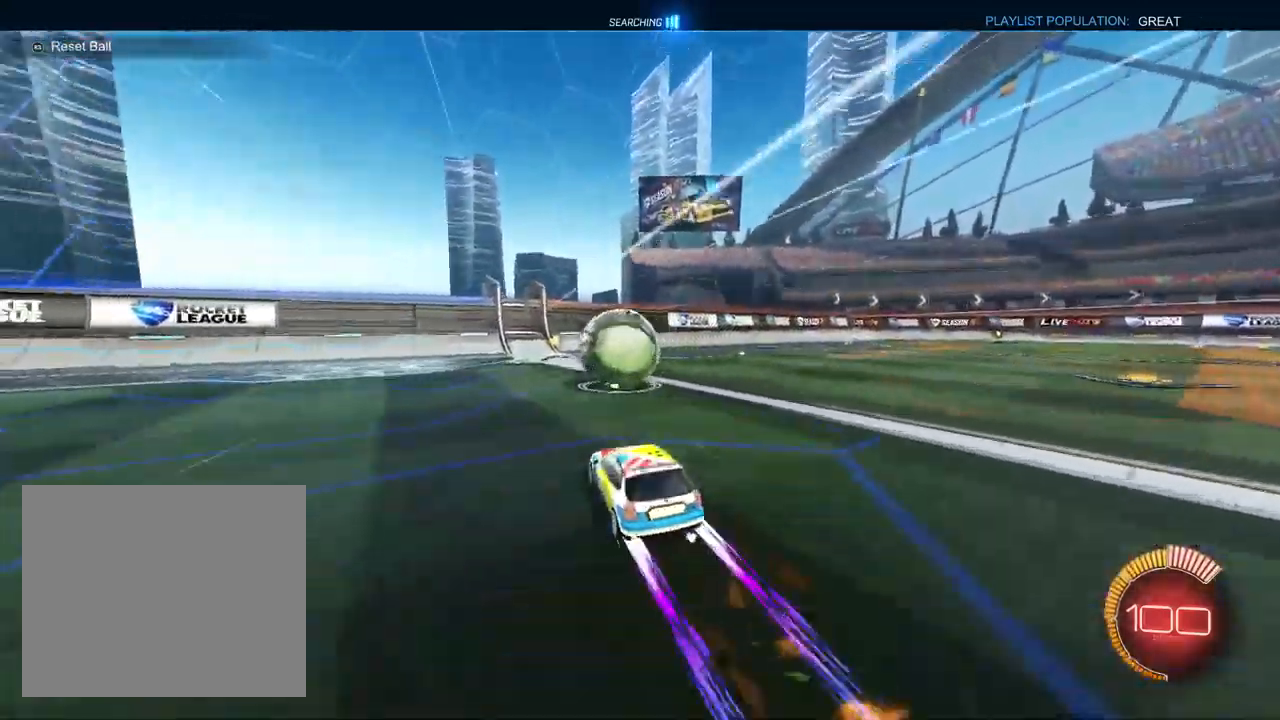
{"buttons": [], "left_stick": "center", "right_stick": "center", "events": [[33, "left_stick", "left"], [117, "L1", "up"], [250, "left_stick", "center"]]}
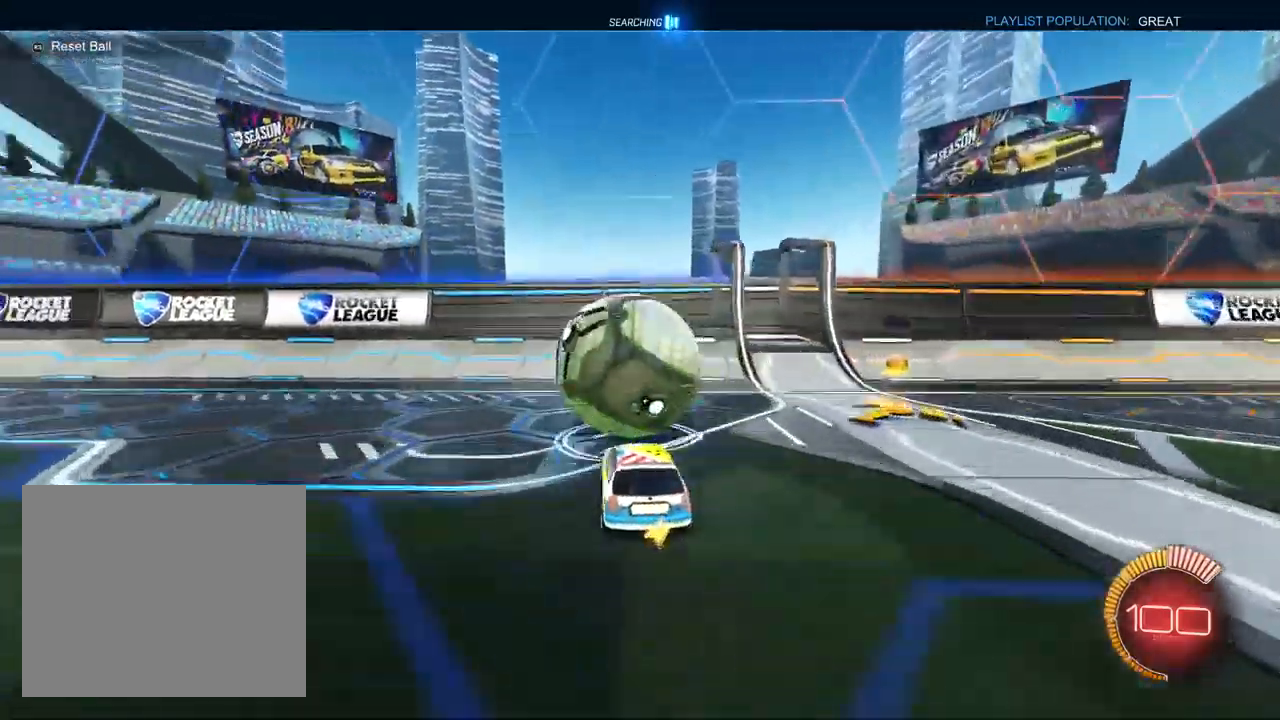
{"buttons": ["L2"], "left_stick": "left", "right_stick": "center", "events": [[33, "left_stick", "right"], [117, "left_stick", "center"], [417, "left_stick", "left"], [450, "L2", "down"]]}
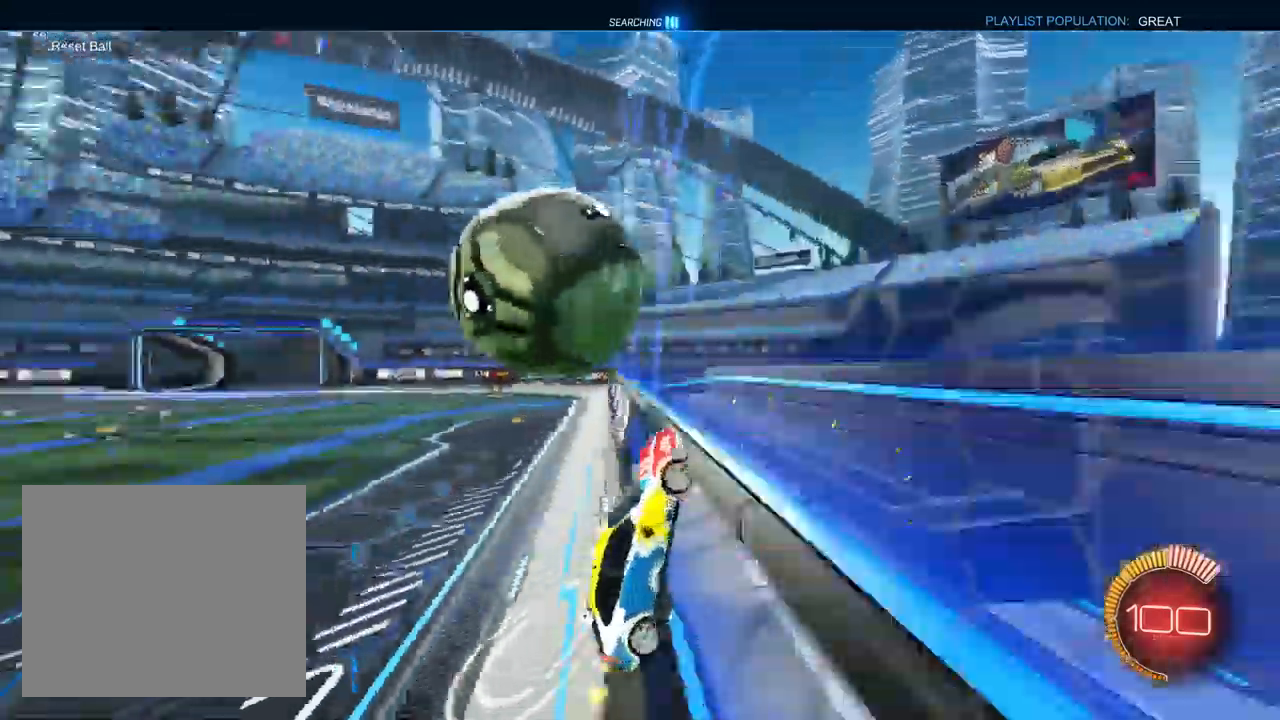
{"buttons": ["L1"], "left_stick": "center", "right_stick": "center", "events": [[50, "R1", "down"], [67, "L2", "up"], [100, "left_stick", "center"], [117, "R1", "up"], [283, "L1", "down"]]}
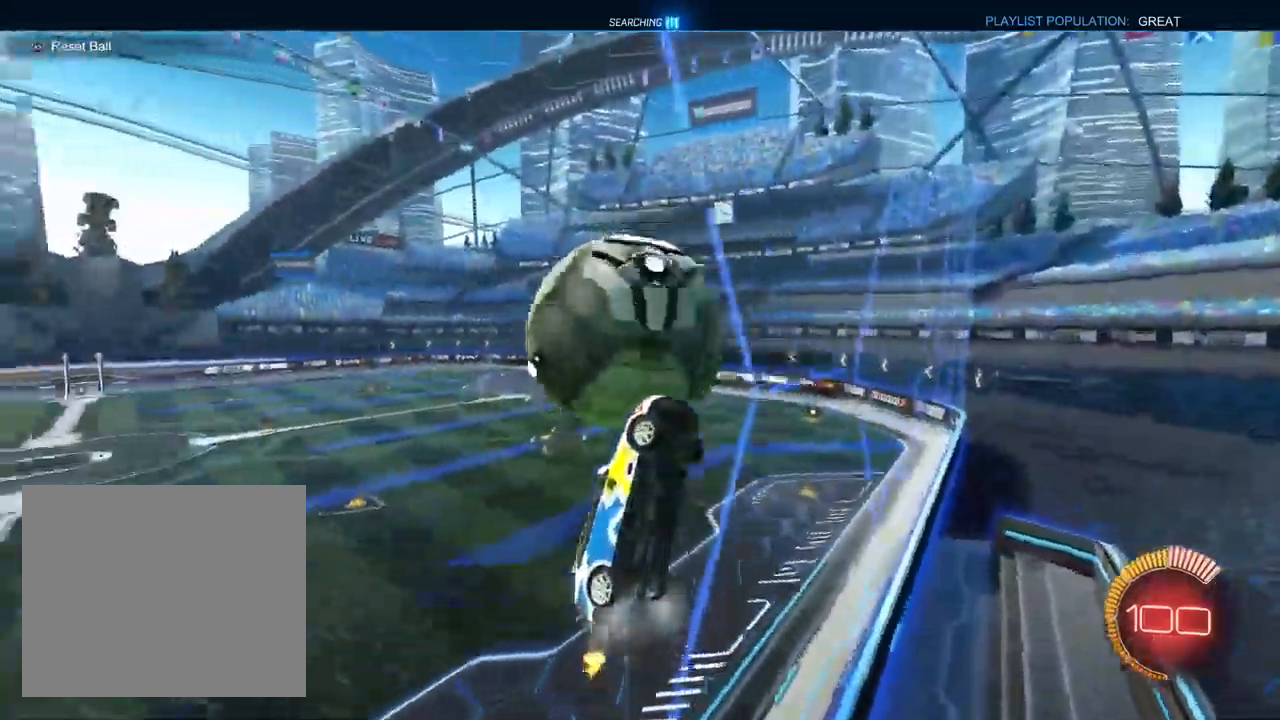
{"buttons": ["L1"], "left_stick": "center", "right_stick": "center", "events": [[67, "CROSS", "down"], [83, "R1", "down"], [83, "left_stick", "down-left"], [233, "CROSS", "up"], [433, "R1", "up"], [483, "left_stick", "center"]]}
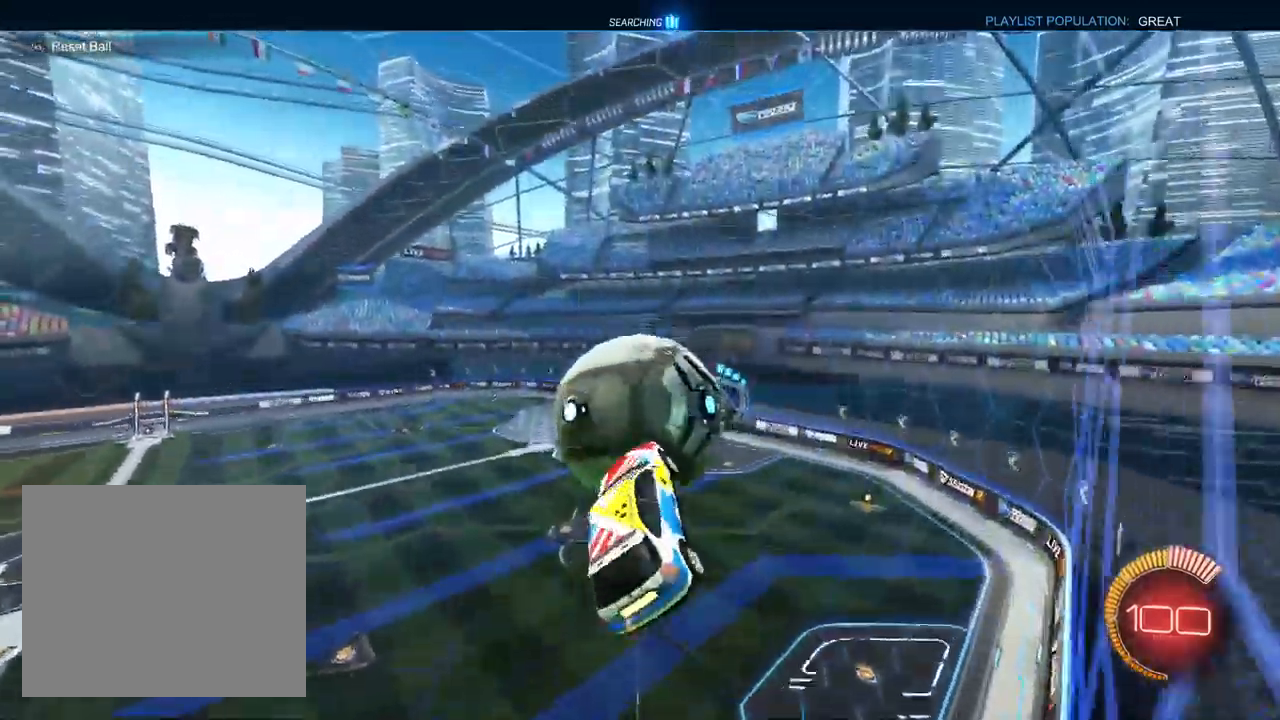
{"buttons": ["L1", "R1"], "left_stick": "down", "right_stick": "center", "events": [[83, "left_stick", "up-right"], [100, "CROSS", "down"], [217, "R1", "down"], [217, "left_stick", "down"], [250, "CROSS", "up"], [250, "L1", "up"], [500, "L1", "down"]]}
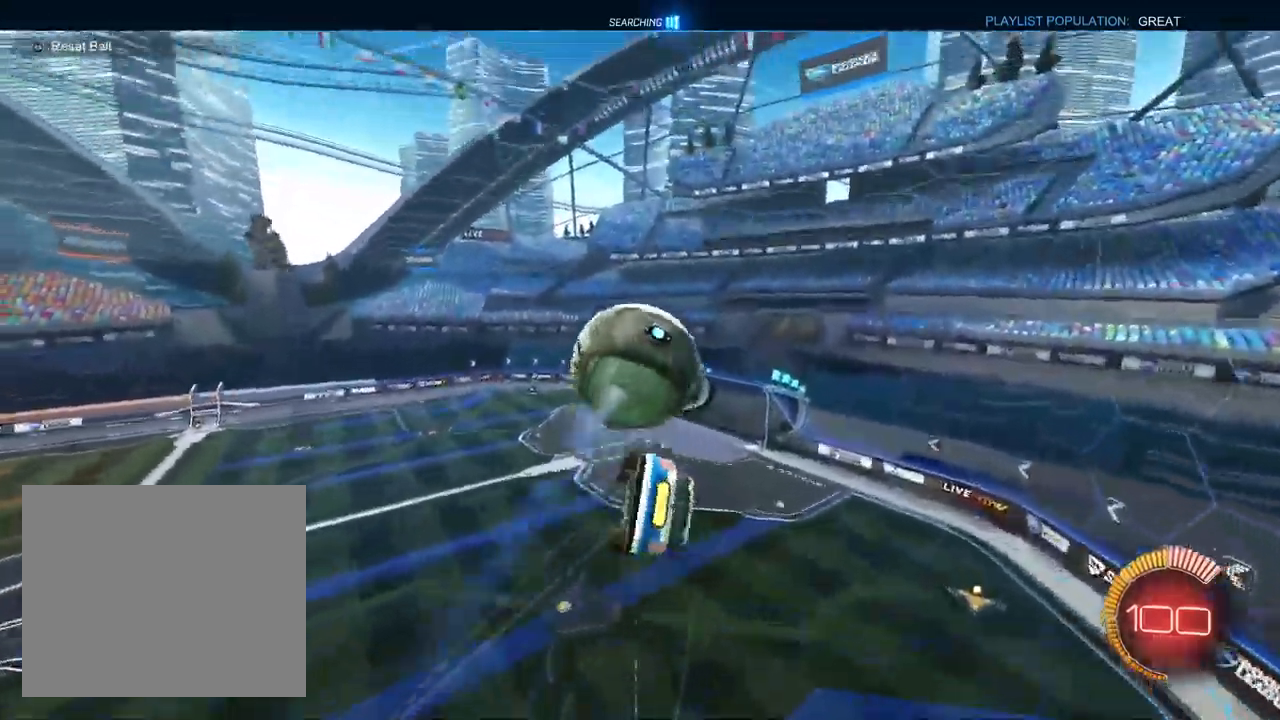
{"buttons": ["L1", "R1"], "left_stick": "down", "right_stick": "center", "events": [[67, "left_stick", "down-right"], [233, "left_stick", "down-left"], [283, "left_stick", "center"], [350, "left_stick", "down"]]}